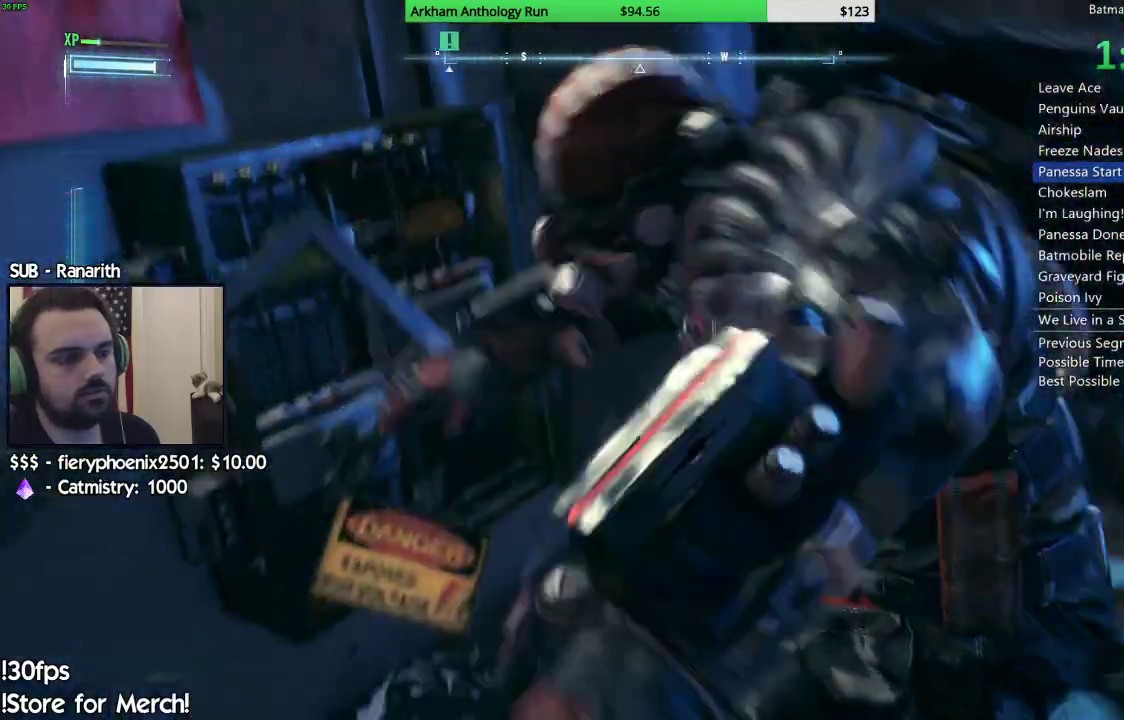
Gameplay with a controller (Xbox layout); each line is a JSON object with the inputs held at the frame after it (dt_ms = milliseconds from this image to that frame). "events" lists button and stick changes between this image and that frame as [ms after this image, input, new state], when the widget could be followed in between.
{"dt_ms": 500, "buttons": [], "left_stick": "down-left", "right_stick": "center"}
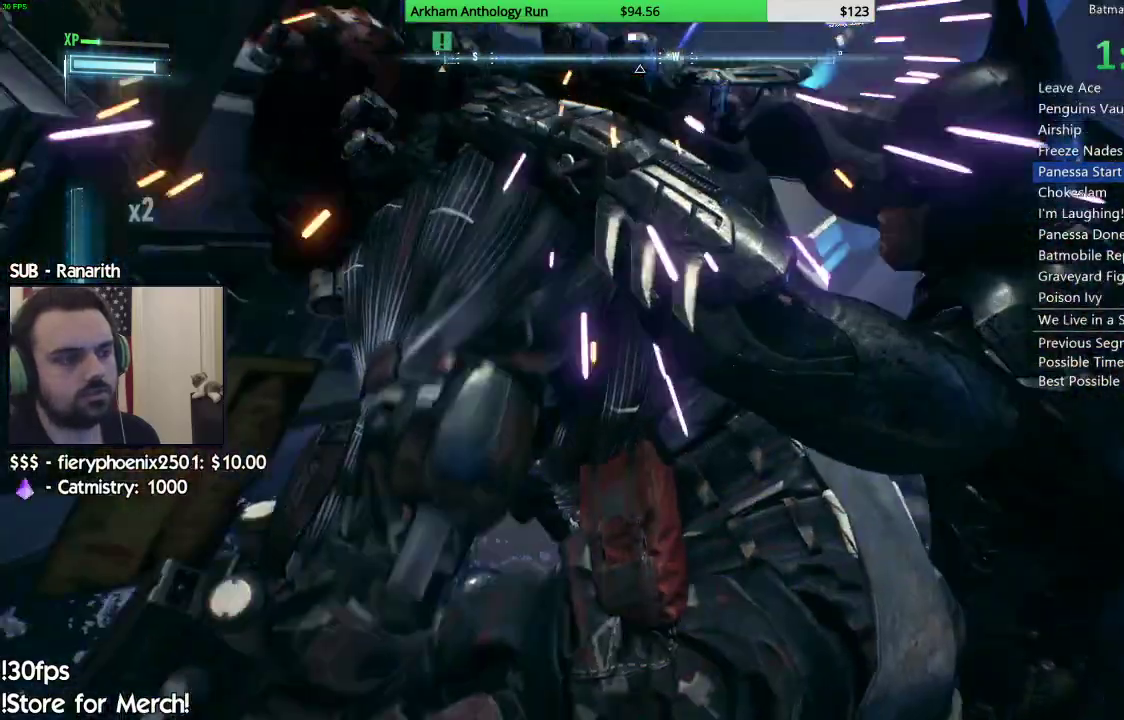
{"dt_ms": 1000, "buttons": ["X"], "left_stick": "down", "right_stick": "center"}
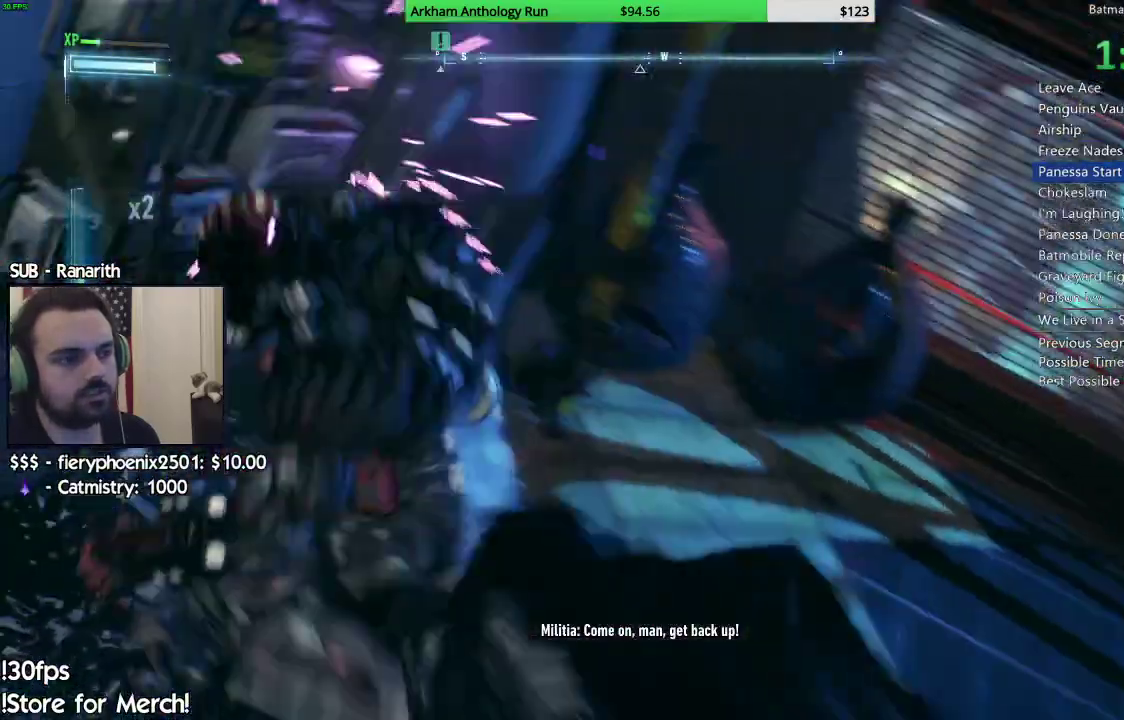
{"dt_ms": 500, "buttons": [], "left_stick": "down", "right_stick": "down-right", "events": [[100, "X", "up"], [433, "right_stick", "down-right"]]}
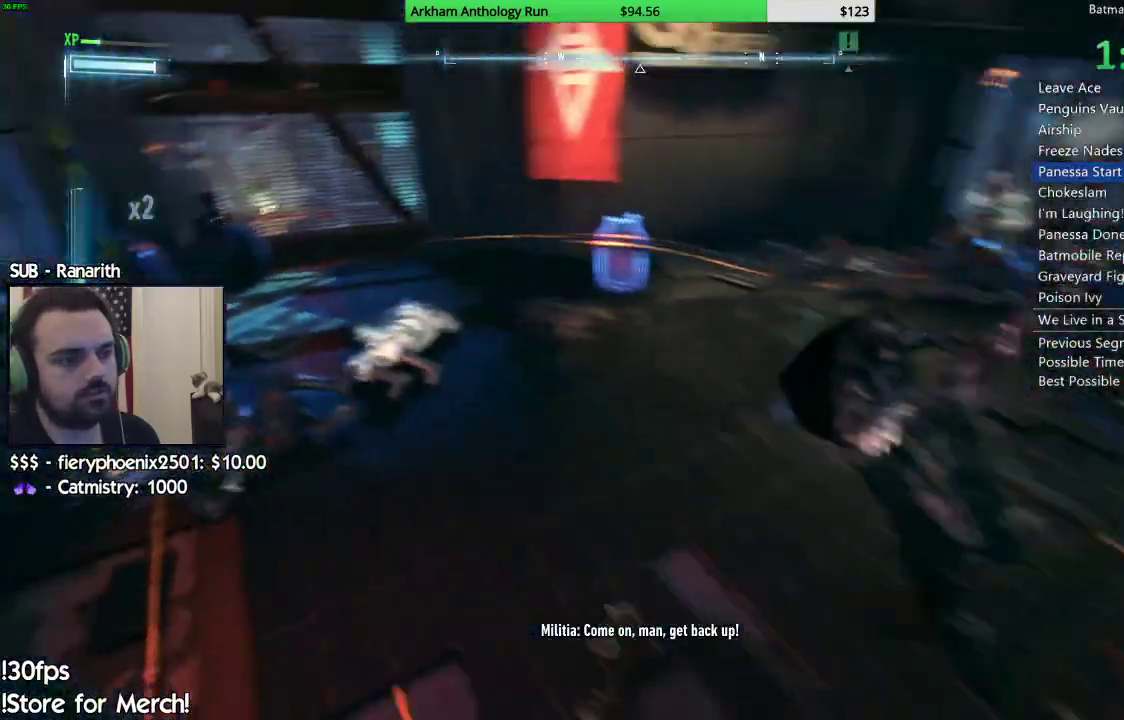
{"dt_ms": 500, "buttons": [], "left_stick": "center", "right_stick": "right", "events": [[167, "right_stick", "center"], [250, "left_stick", "center"], [383, "right_stick", "right"]]}
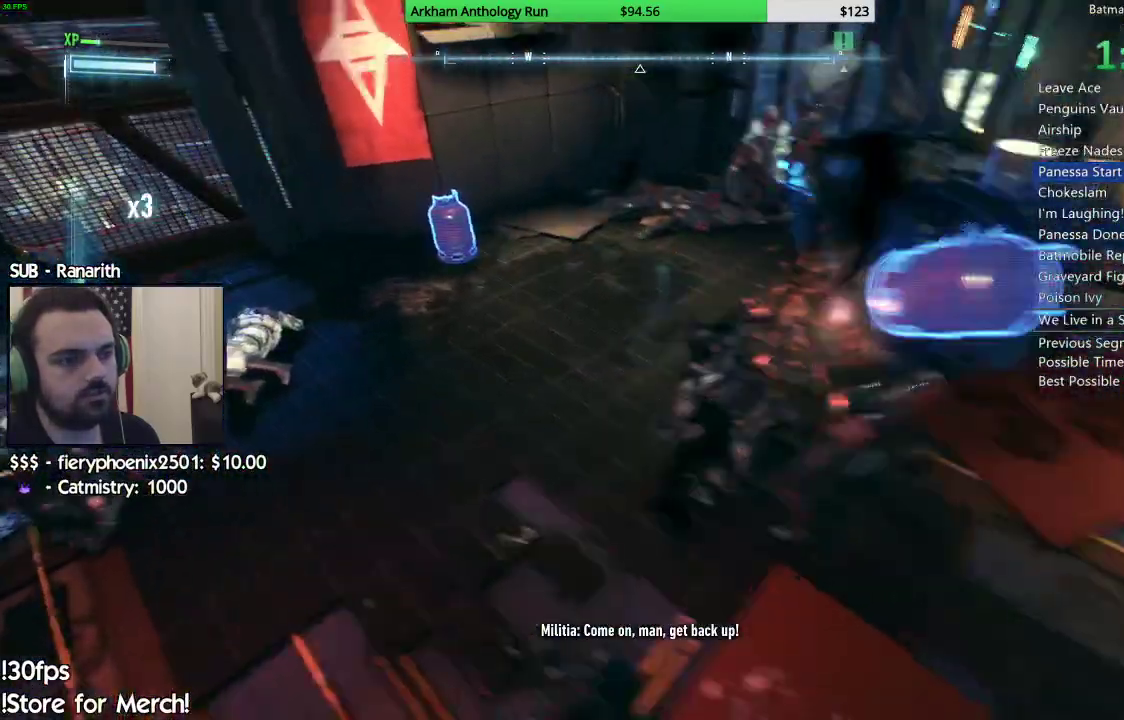
{"dt_ms": 500, "buttons": [], "left_stick": "up-left", "right_stick": "center", "events": [[100, "left_stick", "up"], [117, "right_stick", "center"], [217, "X", "down"], [300, "X", "up"], [367, "X", "down"], [433, "left_stick", "up-left"], [467, "X", "up"]]}
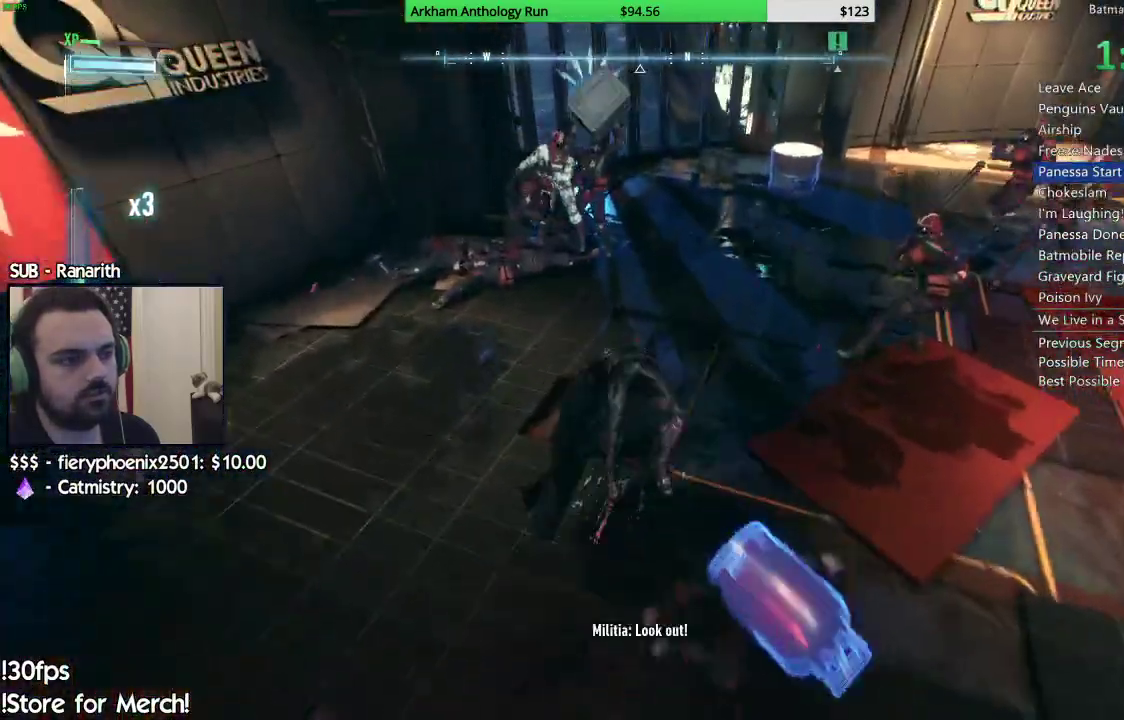
{"dt_ms": 500, "buttons": [], "left_stick": "left", "right_stick": "center", "events": [[150, "left_stick", "center"], [200, "right_stick", "right"], [350, "left_stick", "up-left"], [350, "right_stick", "center"], [467, "left_stick", "left"]]}
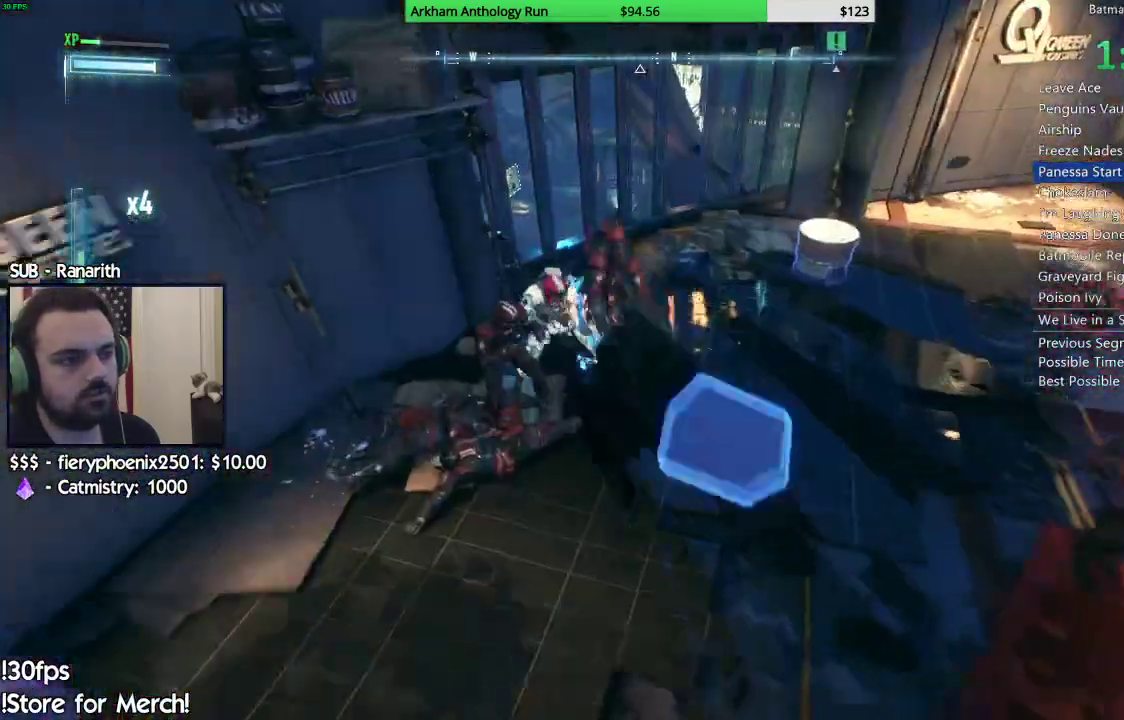
{"dt_ms": 500, "buttons": [], "left_stick": "down-left", "right_stick": "center", "events": [[83, "X", "down"], [183, "X", "up"], [417, "left_stick", "down-left"]]}
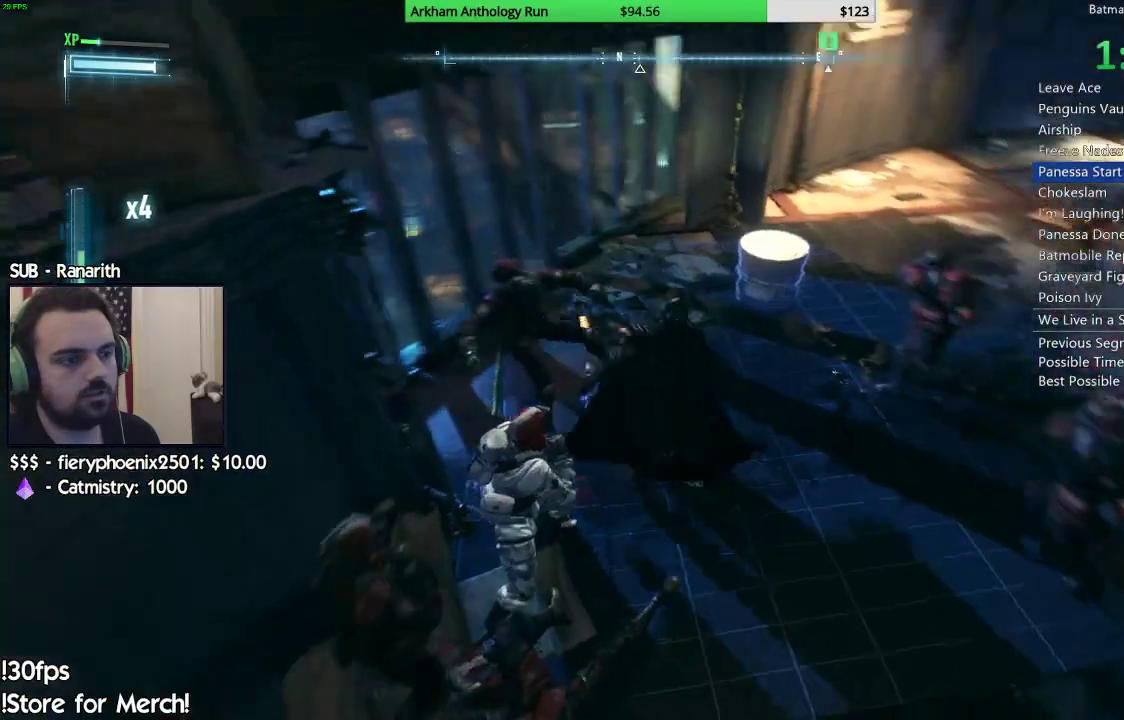
{"dt_ms": 500, "buttons": [], "left_stick": "down", "right_stick": "center", "events": [[67, "left_stick", "down"], [133, "X", "down"], [217, "X", "up"], [317, "X", "down"], [383, "X", "up"]]}
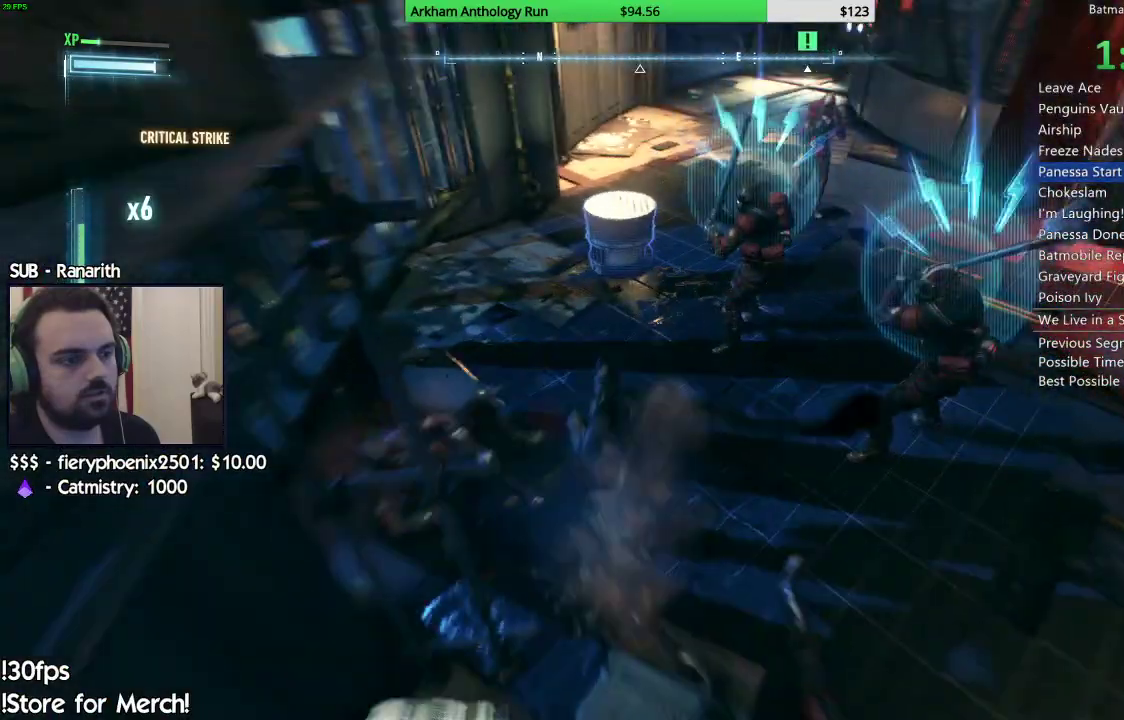
{"dt_ms": 500, "buttons": [], "left_stick": "up", "right_stick": "center", "events": [[100, "left_stick", "right"], [117, "right_stick", "right"], [200, "left_stick", "up-right"], [300, "right_stick", "center"], [383, "left_stick", "up"]]}
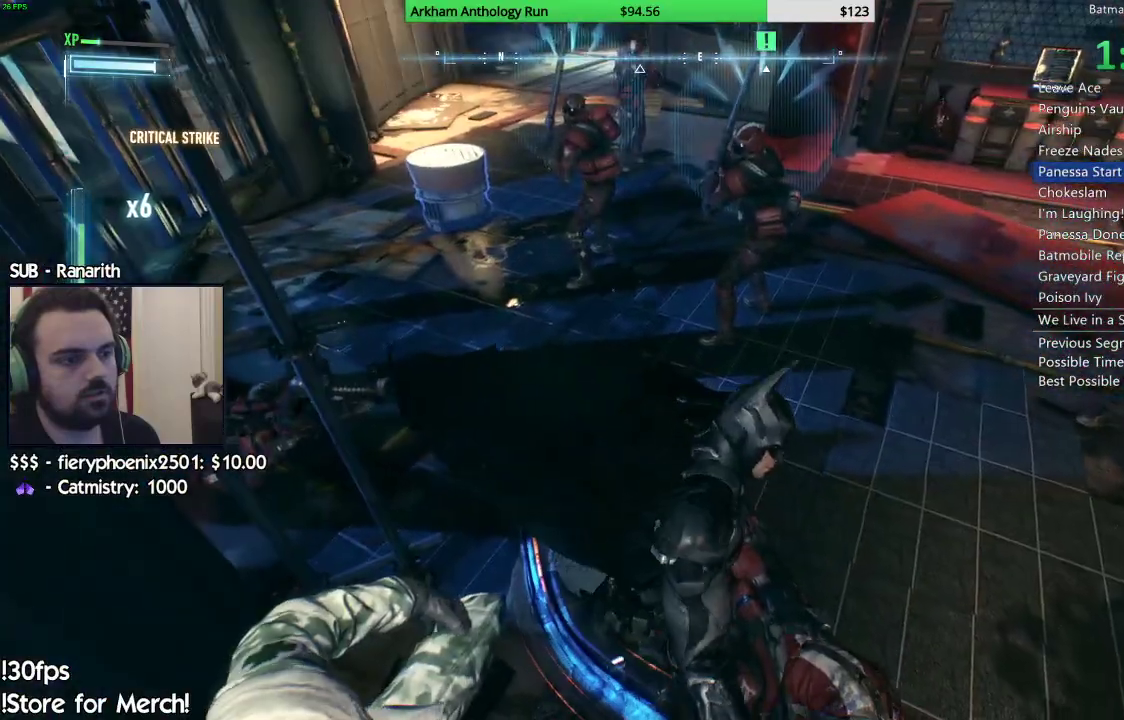
{"dt_ms": 500, "buttons": [], "left_stick": "up", "right_stick": "down-right", "events": [[33, "left_stick", "center"], [250, "left_stick", "up"], [267, "L2", "down"], [417, "L2", "up"], [483, "right_stick", "down-right"]]}
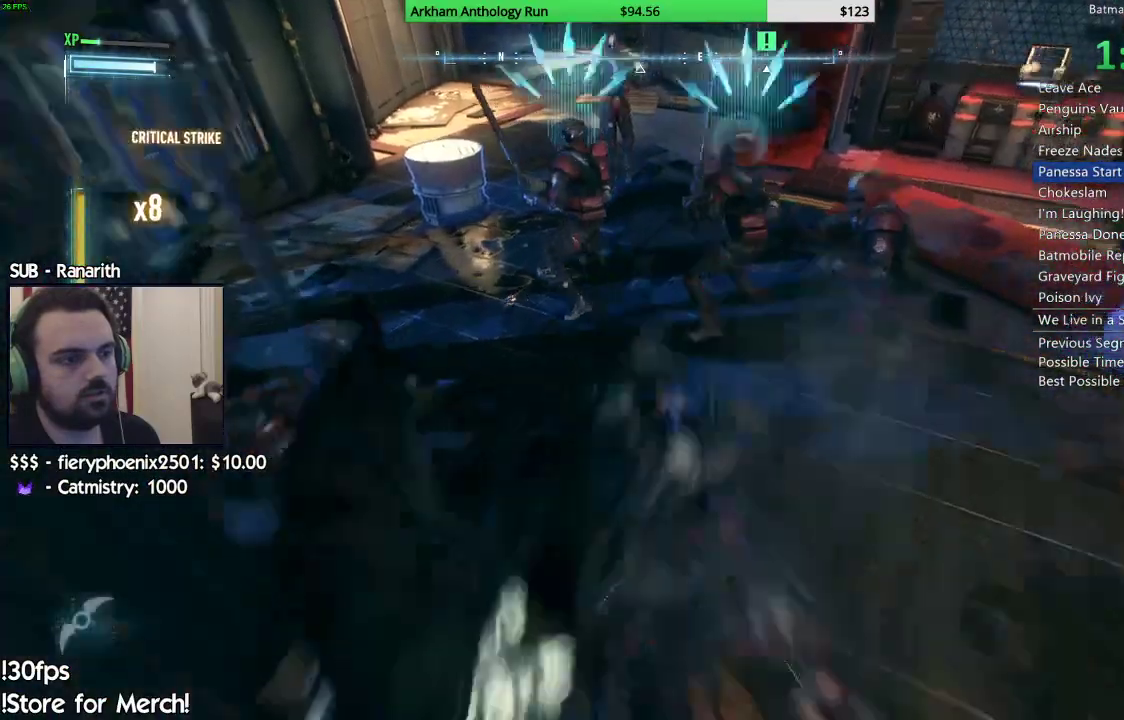
{"dt_ms": 500, "buttons": [], "left_stick": "up", "right_stick": "center", "events": [[150, "right_stick", "center"], [300, "left_stick", "up-right"], [400, "left_stick", "up"]]}
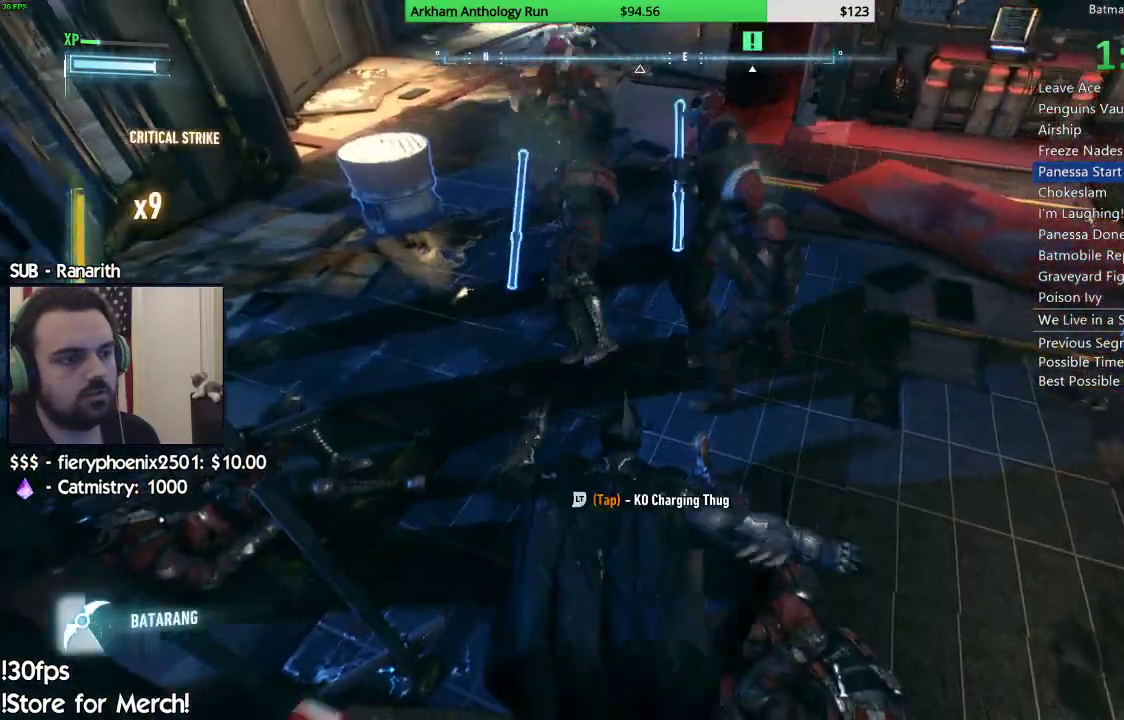
{"dt_ms": 500, "buttons": [], "left_stick": "up", "right_stick": "center", "events": [[183, "X", "down"], [283, "X", "up"], [333, "X", "down"], [417, "X", "up"]]}
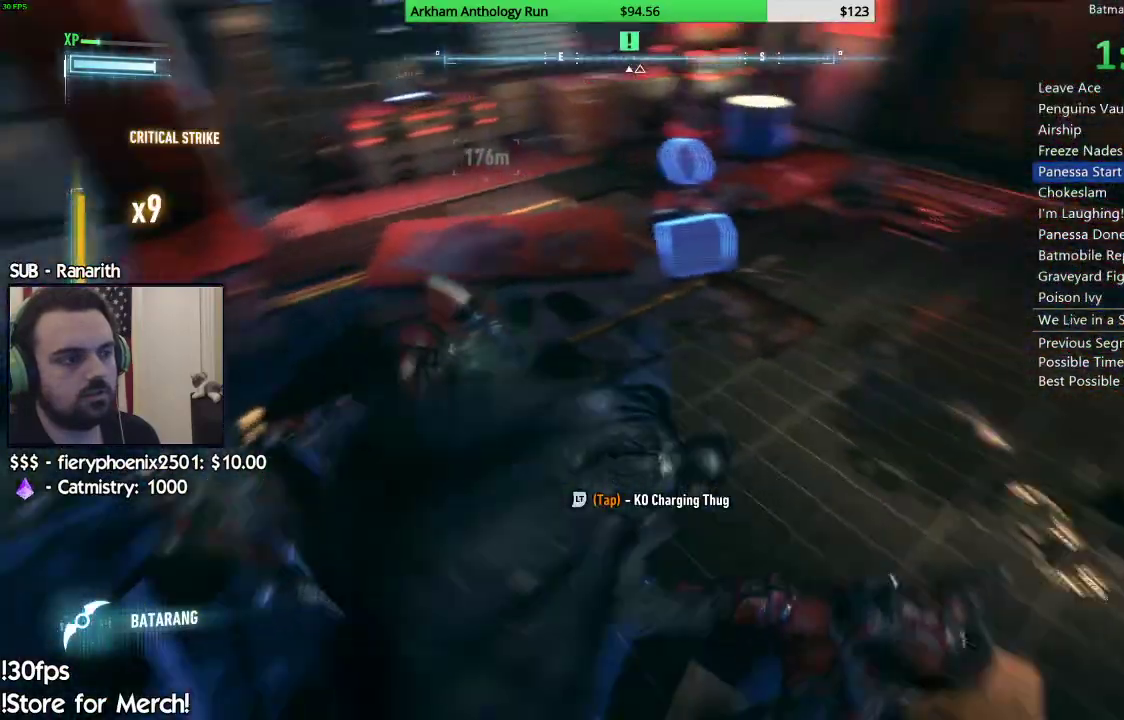
{"dt_ms": 500, "buttons": ["A", "B"], "left_stick": "center", "right_stick": "center", "events": [[133, "left_stick", "center"], [417, "A", "down"], [417, "B", "down"]]}
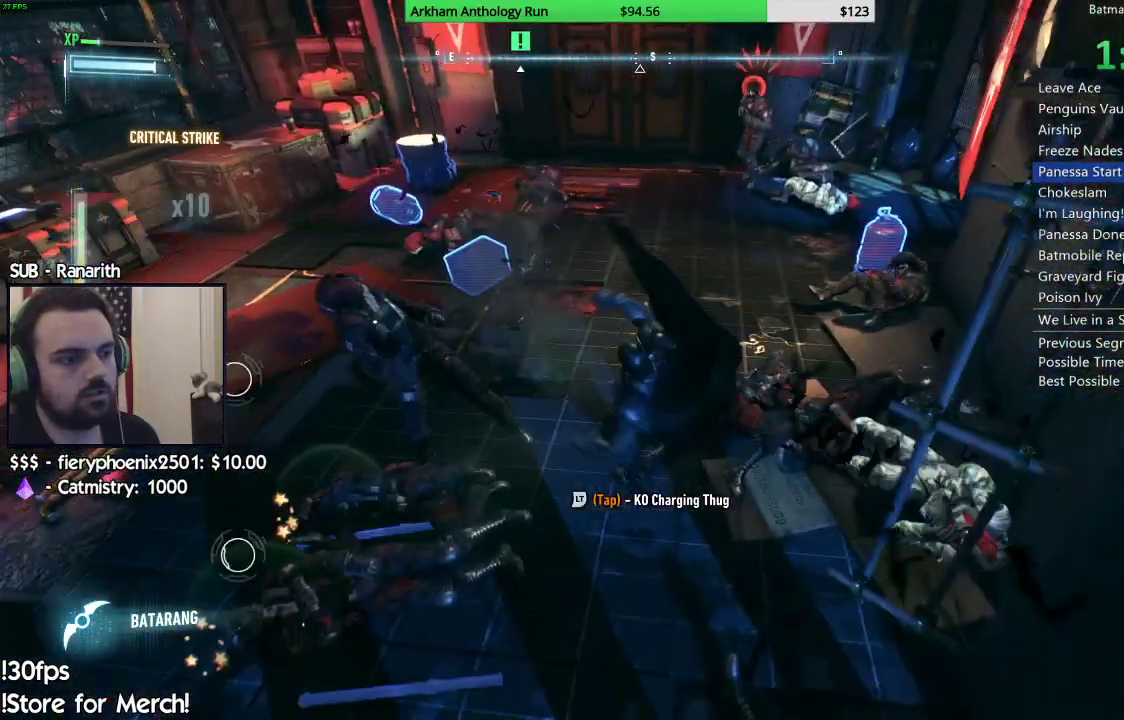
{"dt_ms": 500, "buttons": [], "left_stick": "center", "right_stick": "center", "events": [[50, "A", "up"], [50, "B", "up"]]}
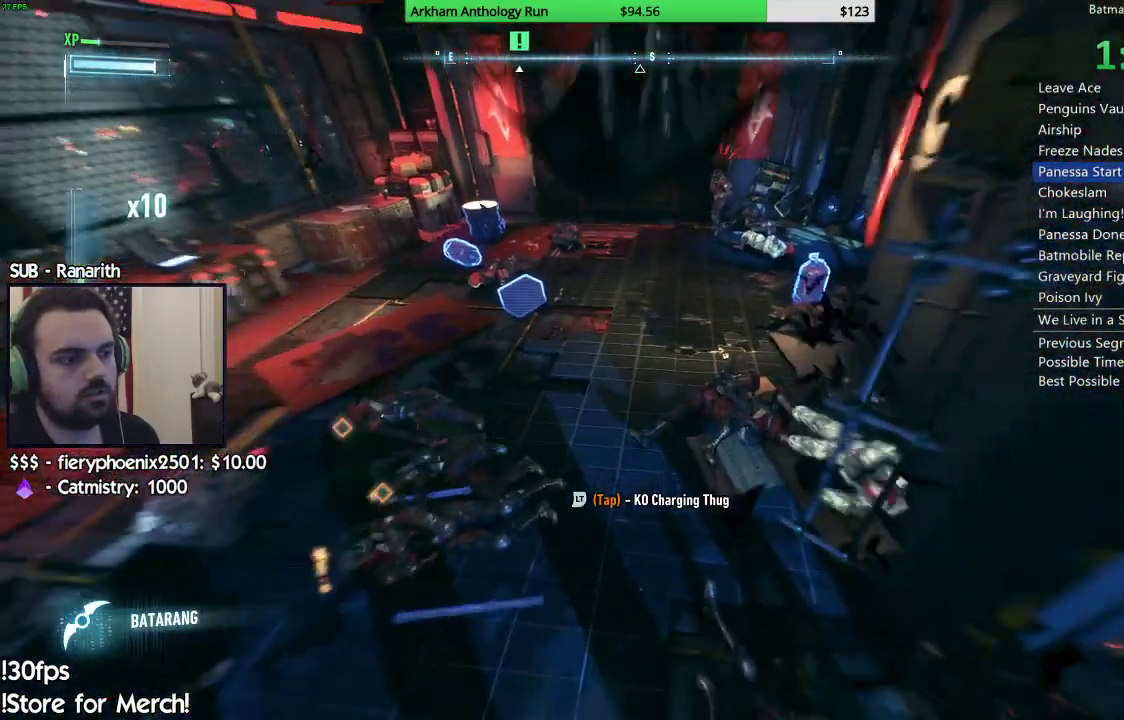
{"dt_ms": 500, "buttons": [], "left_stick": "up", "right_stick": "center", "events": [[133, "right_stick", "up-right"], [250, "left_stick", "up"], [300, "right_stick", "center"]]}
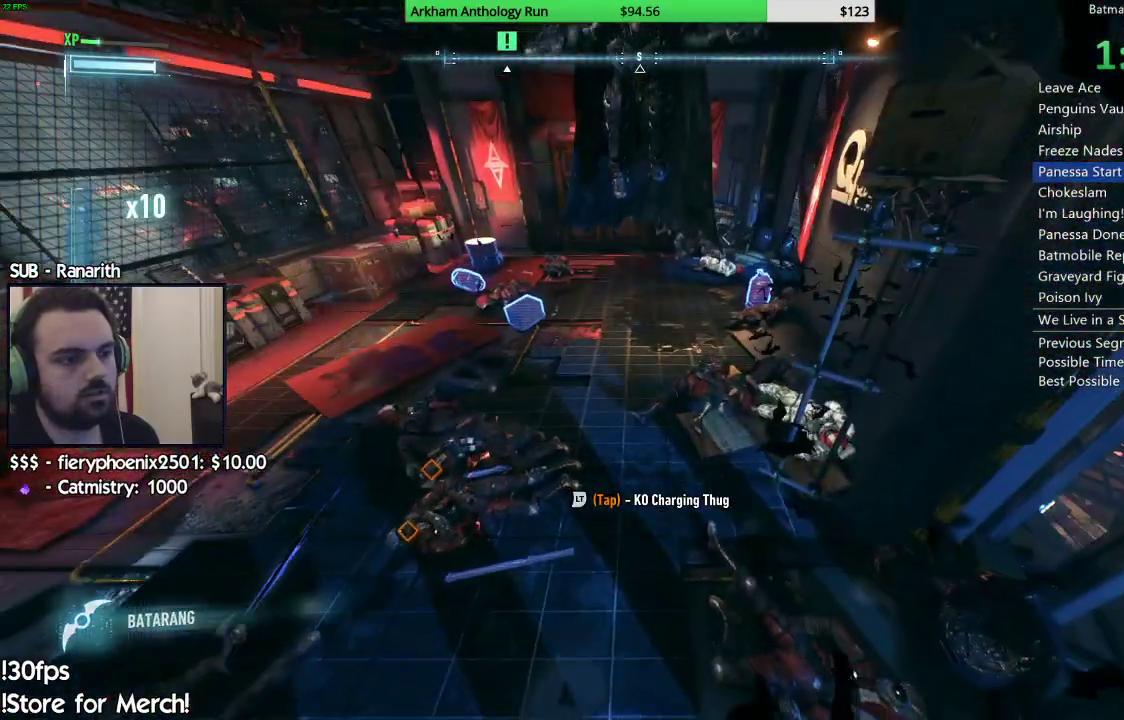
{"dt_ms": 500, "buttons": [], "left_stick": "up", "right_stick": "center", "events": [[50, "right_stick", "up"], [183, "right_stick", "center"]]}
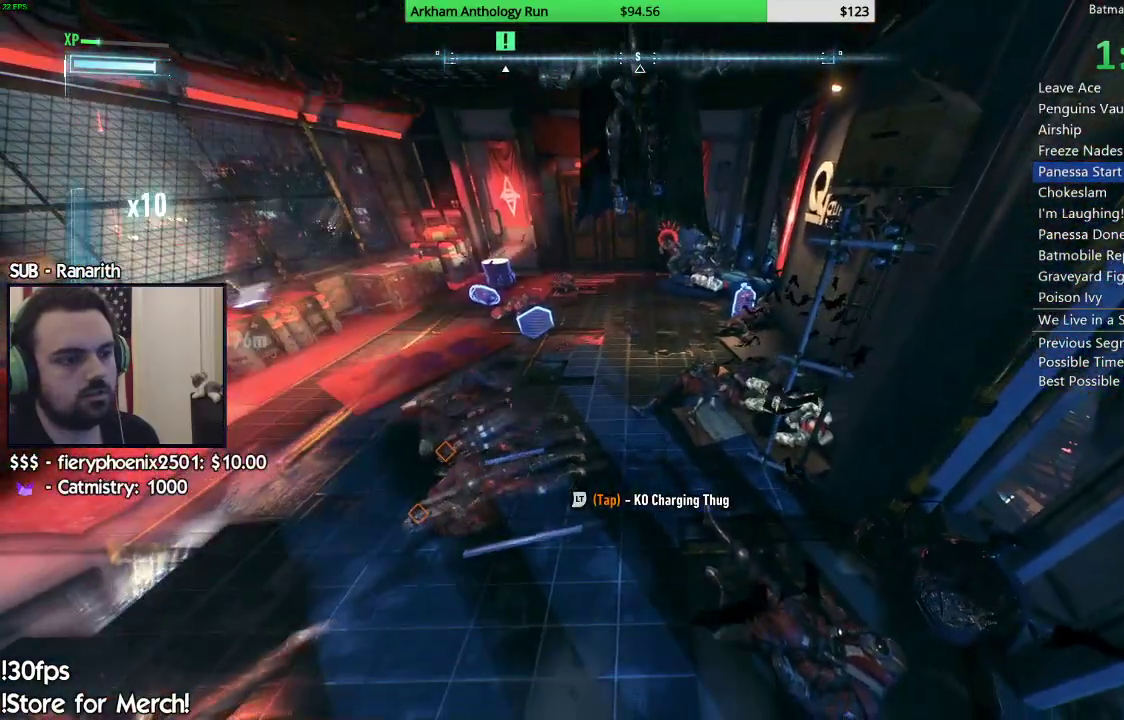
{"dt_ms": 500, "buttons": [], "left_stick": "up", "right_stick": "center", "events": [[100, "L2", "down"], [250, "L2", "up"]]}
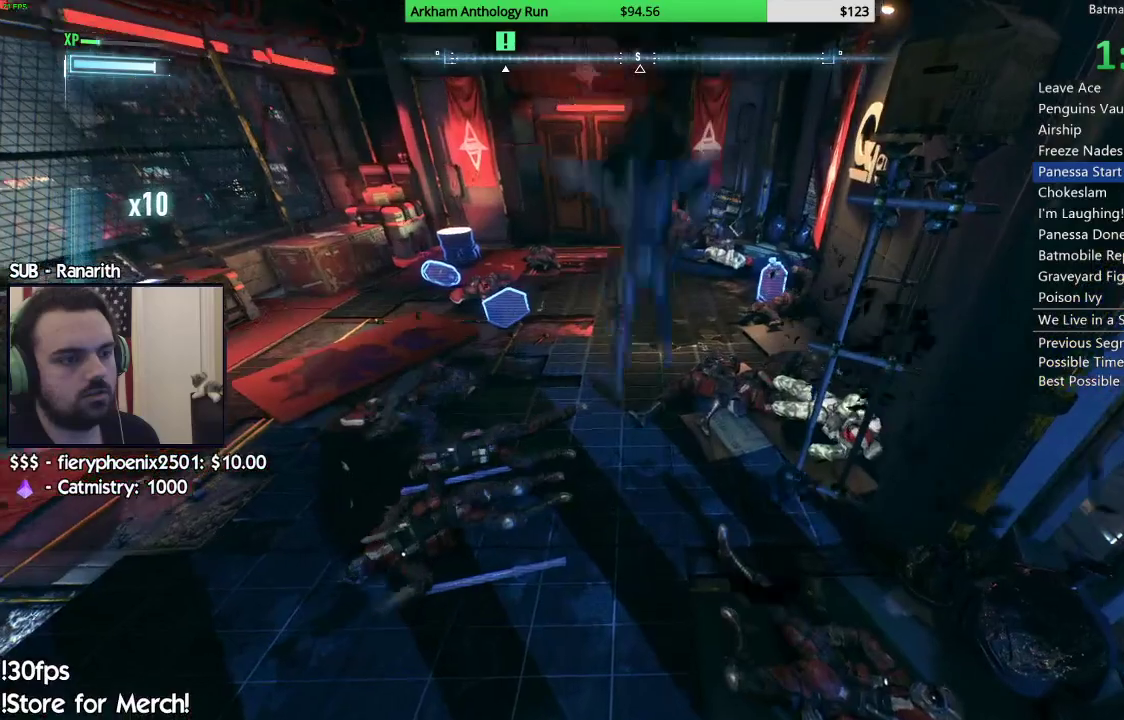
{"dt_ms": 500, "buttons": [], "left_stick": "up-left", "right_stick": "center", "events": [[250, "right_stick", "left"], [400, "left_stick", "up-left"], [450, "right_stick", "center"]]}
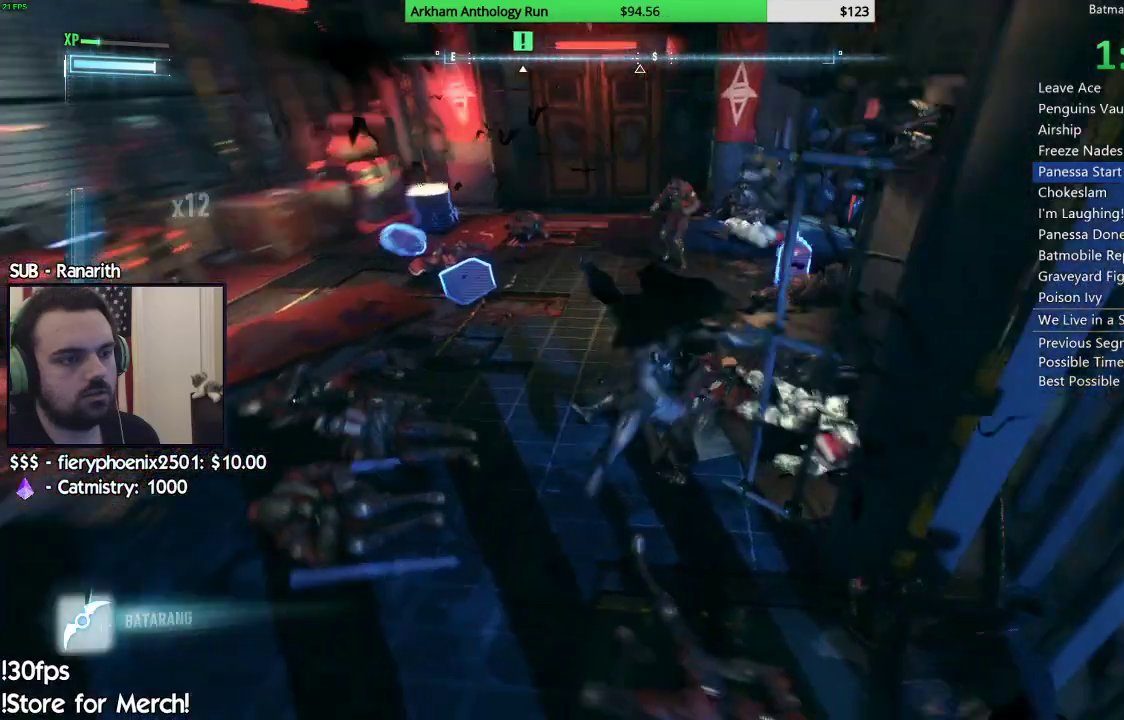
{"dt_ms": 500, "buttons": [], "left_stick": "up-left", "right_stick": "center", "events": [[217, "A", "down"], [283, "A", "up"], [383, "A", "down"], [450, "A", "up"]]}
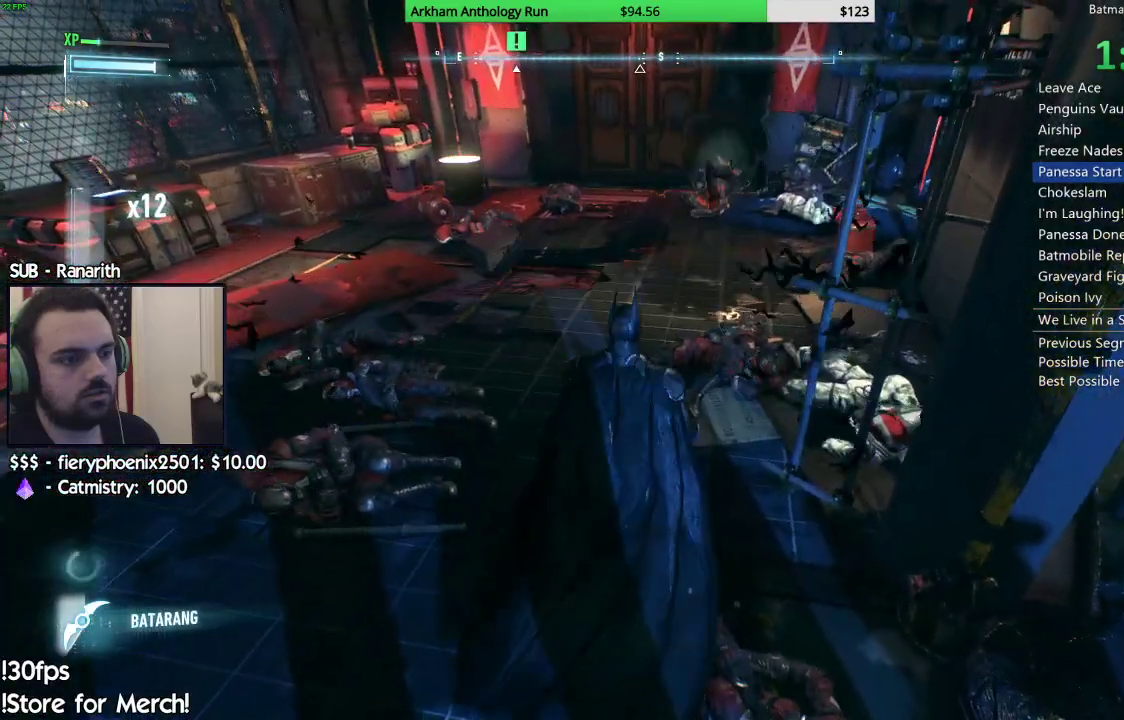
{"dt_ms": 500, "buttons": [], "left_stick": "up-left", "right_stick": "left", "events": [[50, "A", "down"], [117, "A", "up"], [367, "right_stick", "left"]]}
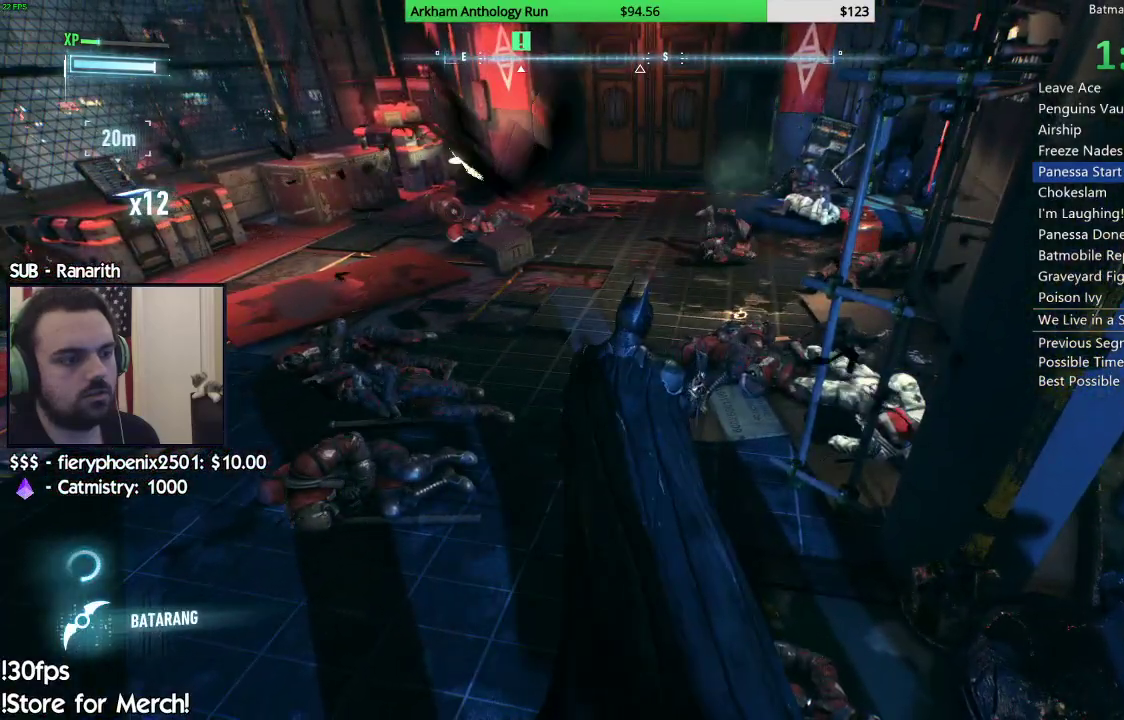
{"dt_ms": 500, "buttons": [], "left_stick": "up", "right_stick": "left", "events": [[100, "left_stick", "up"], [233, "right_stick", "center"], [367, "right_stick", "left"]]}
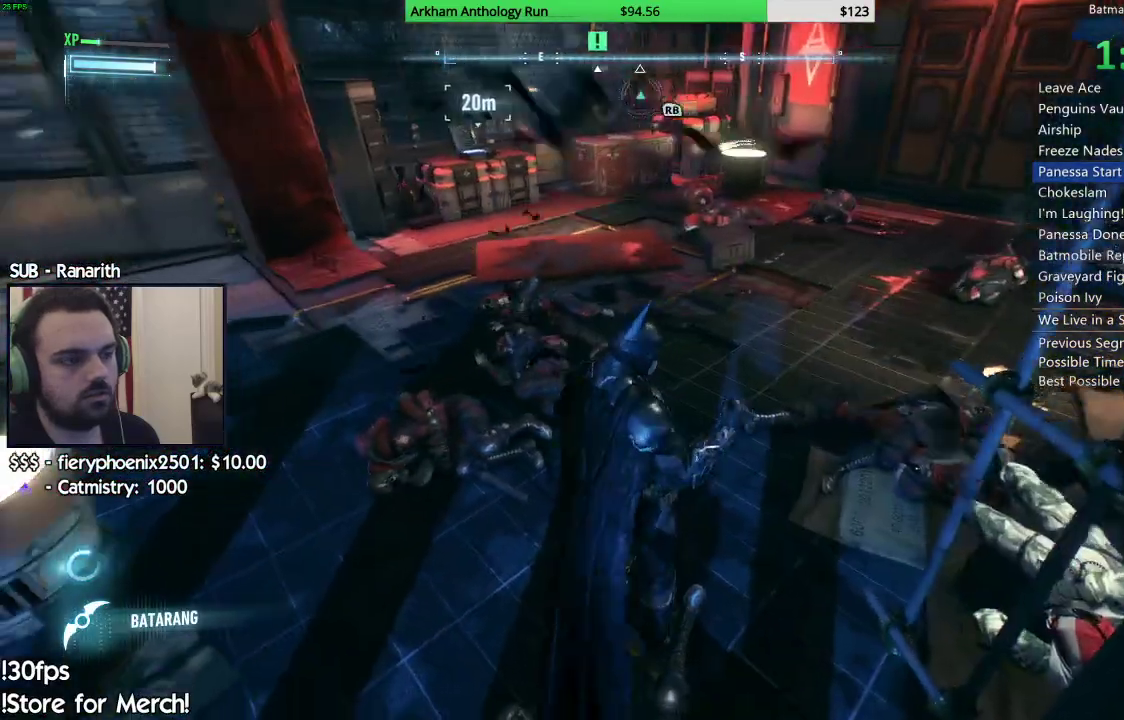
{"dt_ms": 500, "buttons": [], "left_stick": "up", "right_stick": "center", "events": [[33, "right_stick", "center"], [183, "A", "down"], [267, "A", "up"], [333, "A", "down"], [433, "A", "up"]]}
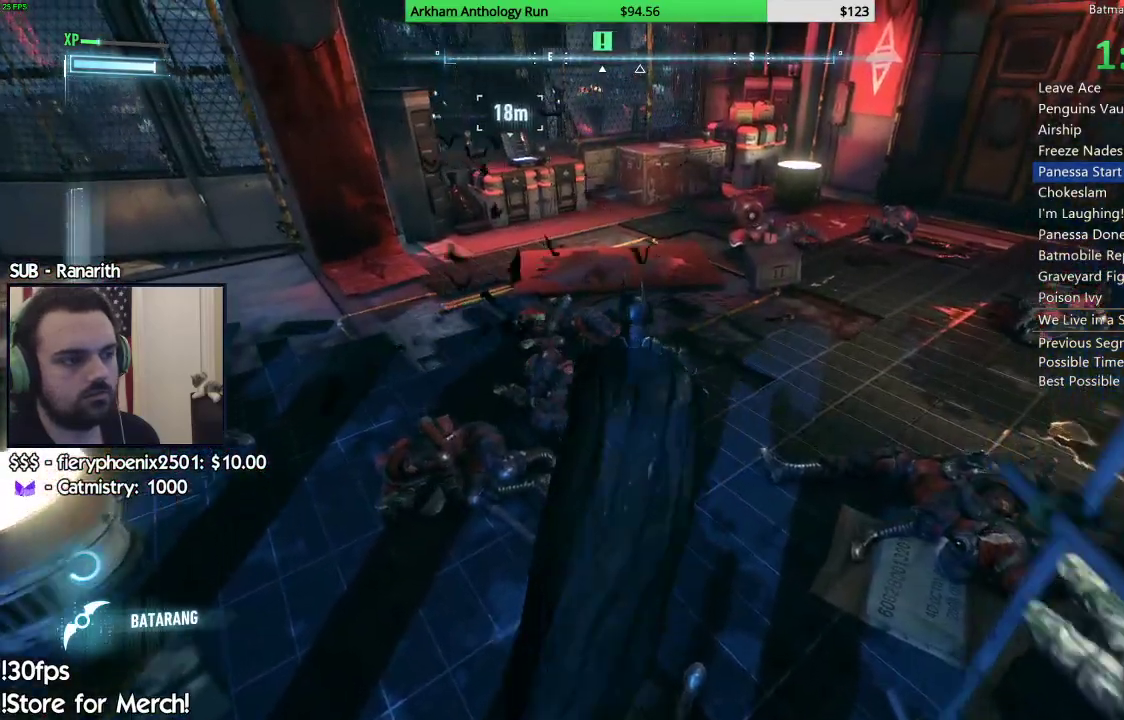
{"dt_ms": 500, "buttons": [], "left_stick": "up-left", "right_stick": "left", "events": [[17, "A", "down"], [100, "A", "up"], [117, "left_stick", "up-left"], [433, "right_stick", "left"]]}
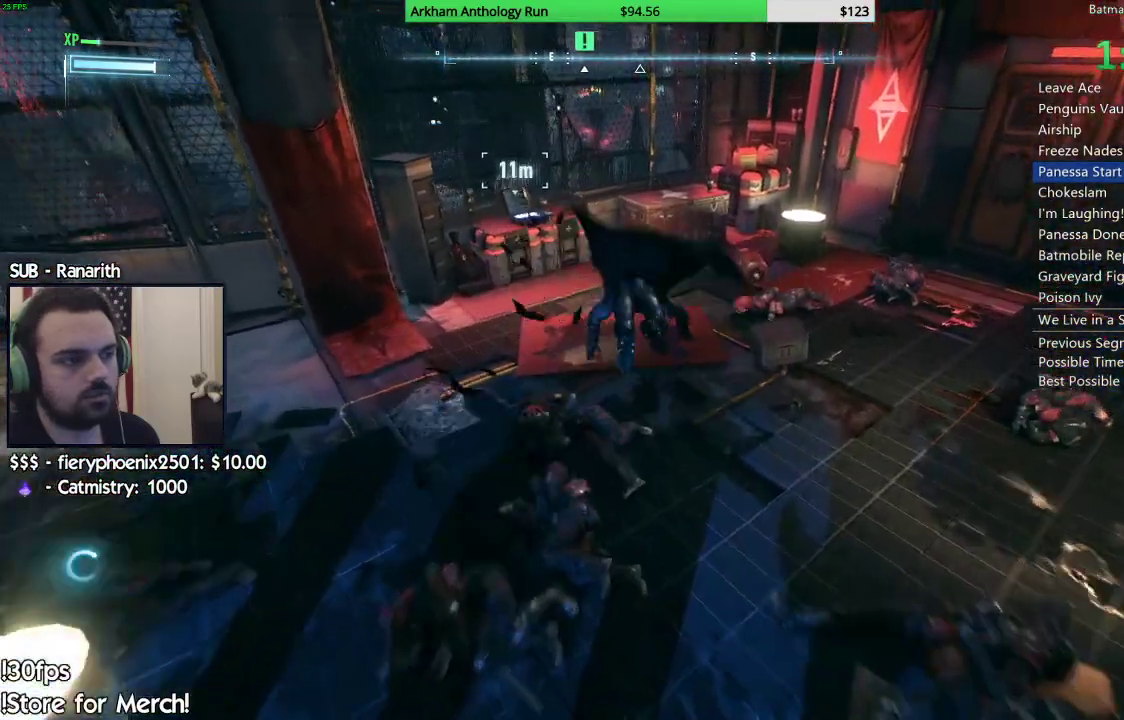
{"dt_ms": 500, "buttons": [], "left_stick": "up-left", "right_stick": "left", "events": [[67, "right_stick", "up-left"], [333, "right_stick", "left"]]}
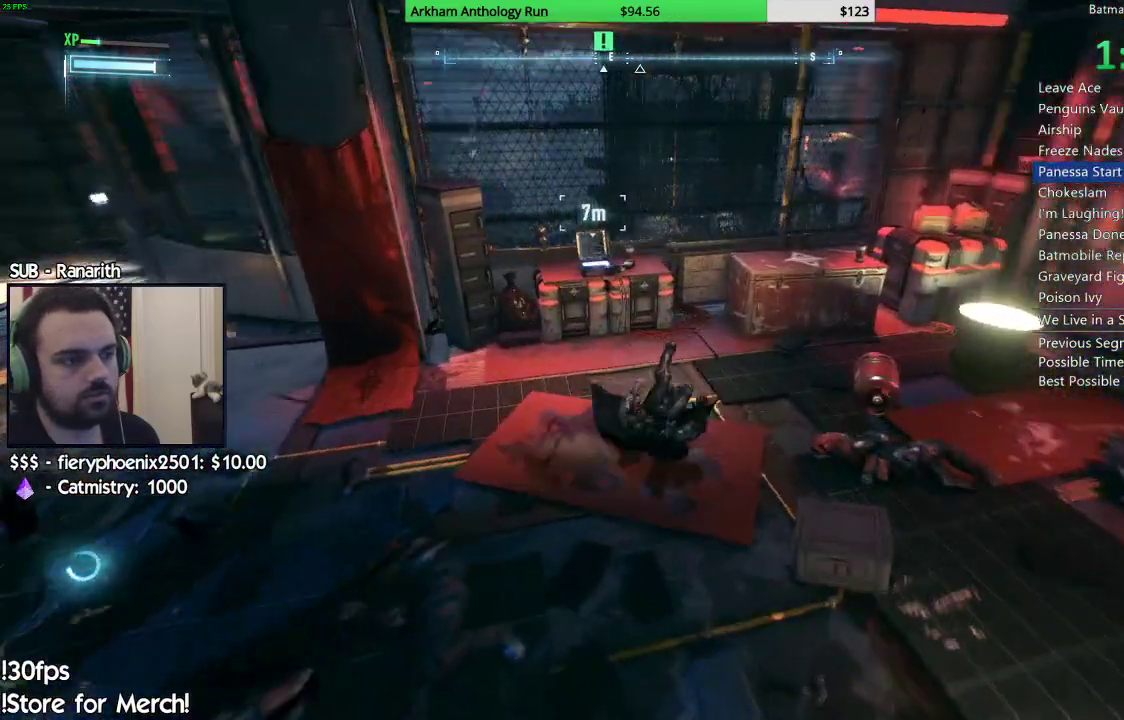
{"dt_ms": 500, "buttons": [], "left_stick": "up", "right_stick": "down", "events": [[267, "left_stick", "up"], [267, "right_stick", "center"], [333, "right_stick", "down"]]}
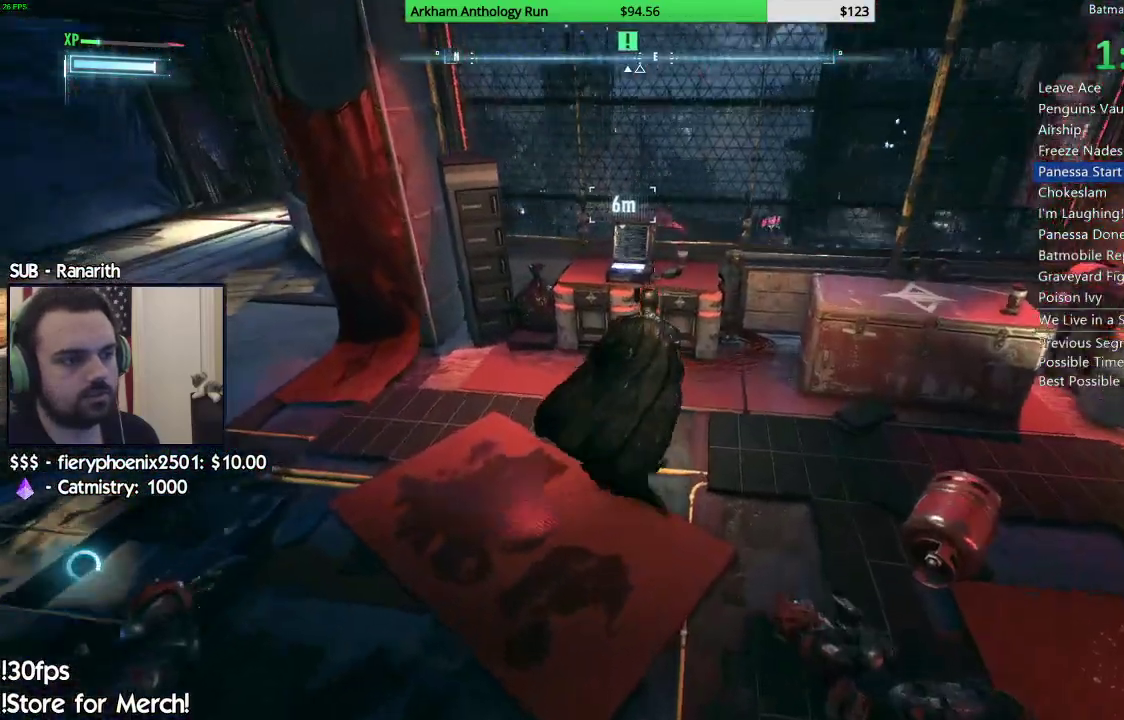
{"dt_ms": 500, "buttons": [], "left_stick": "center", "right_stick": "center", "events": [[17, "right_stick", "center"], [433, "left_stick", "center"]]}
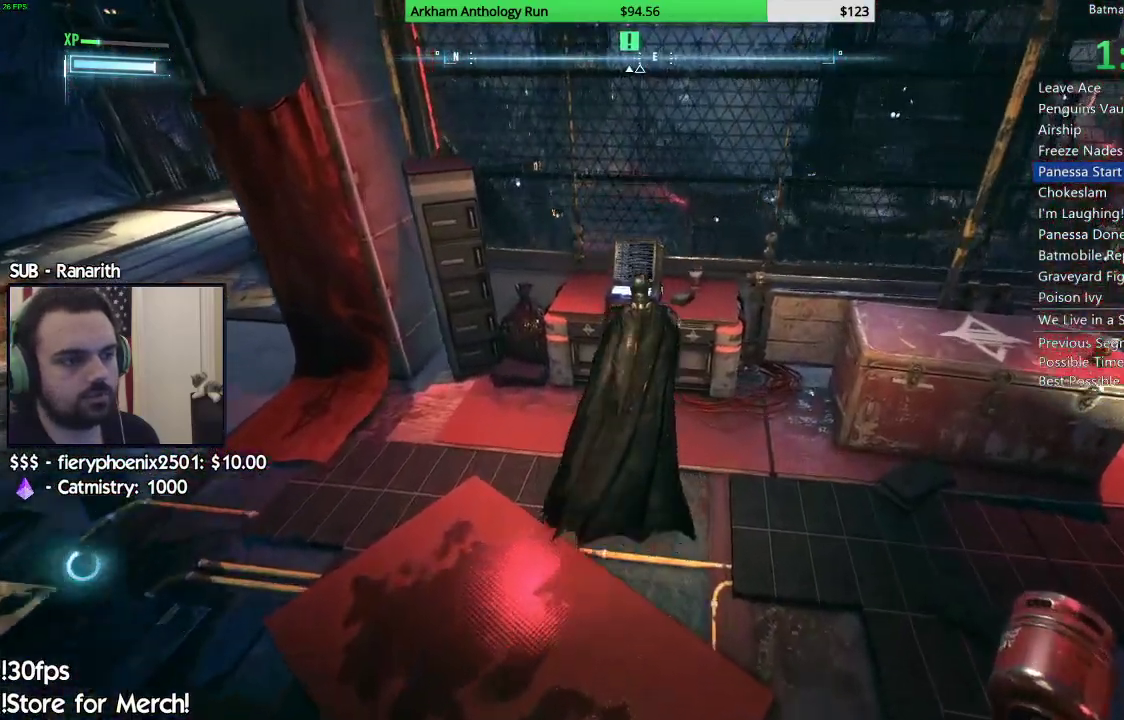
{"dt_ms": 500, "buttons": [], "left_stick": "center", "right_stick": "center", "events": [[50, "A", "down"], [67, "A", "up"], [233, "A", "down"], [283, "A", "up"], [383, "A", "down"], [483, "A", "up"]]}
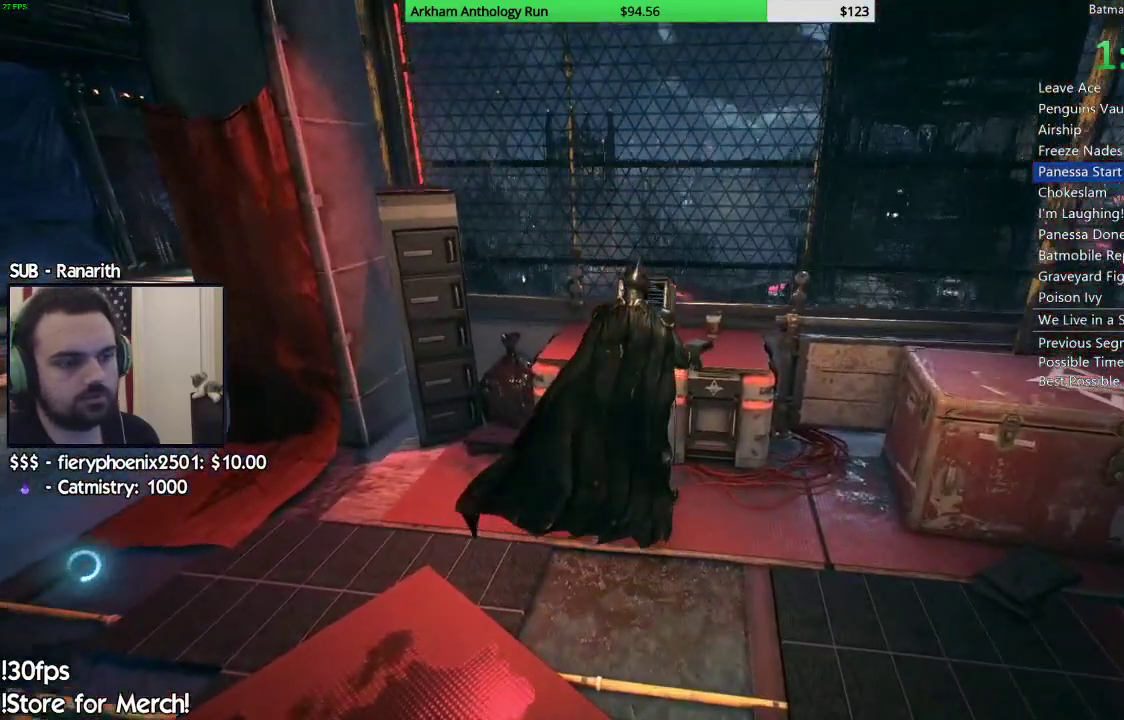
{"dt_ms": 500, "buttons": [], "left_stick": "center", "right_stick": "center", "events": [[67, "A", "down"], [133, "A", "up"], [267, "B", "down"], [350, "B", "up"], [433, "B", "down"], [500, "B", "up"]]}
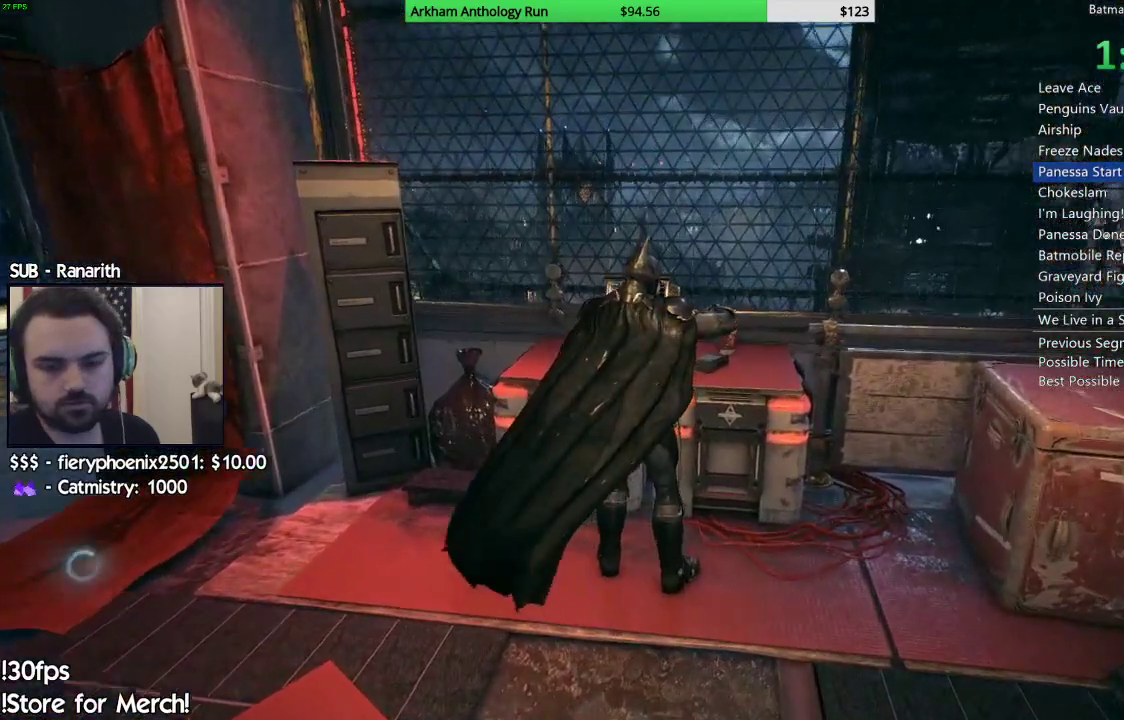
{"dt_ms": 500, "buttons": [], "left_stick": "center", "right_stick": "center", "events": [[83, "B", "down"], [150, "B", "up"], [217, "B", "down"], [300, "right_stick", "down"], [317, "B", "up"], [383, "B", "down"], [483, "B", "up"], [500, "right_stick", "center"]]}